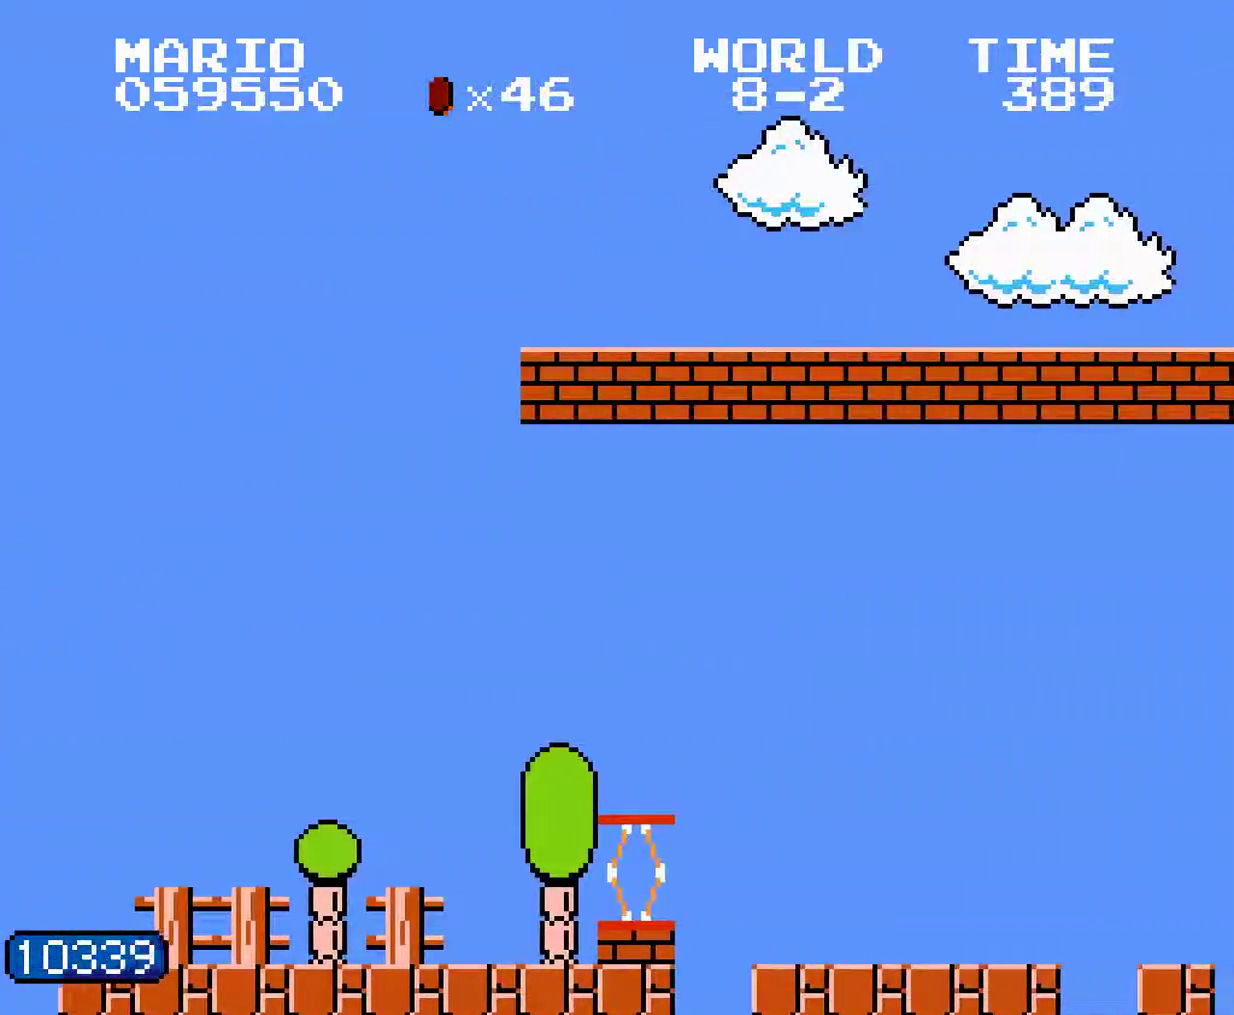
Gameplay with a controller (Nintendo layout); each line is a JSON object with the inputs held at the frame after it. "events" lists button and stick changes between this image and that frame as [ms after this image, input, new state], when the widget could be followed in between. Not read: DPAD_UP L3 R3 SELECT START.
{"buttons": ["B", "DPAD_RIGHT"]}
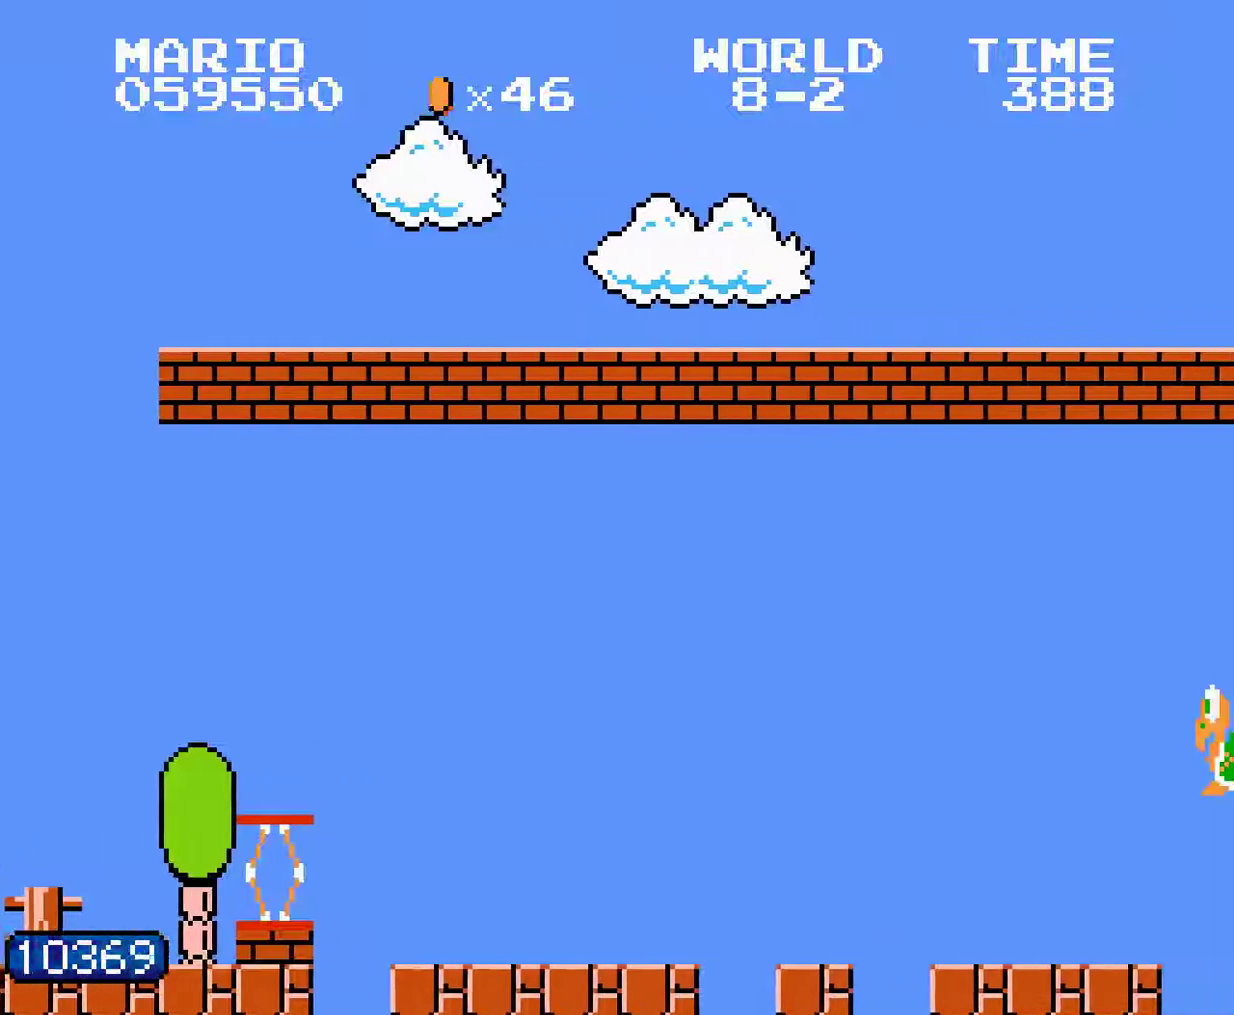
{"buttons": ["B", "DPAD_RIGHT"]}
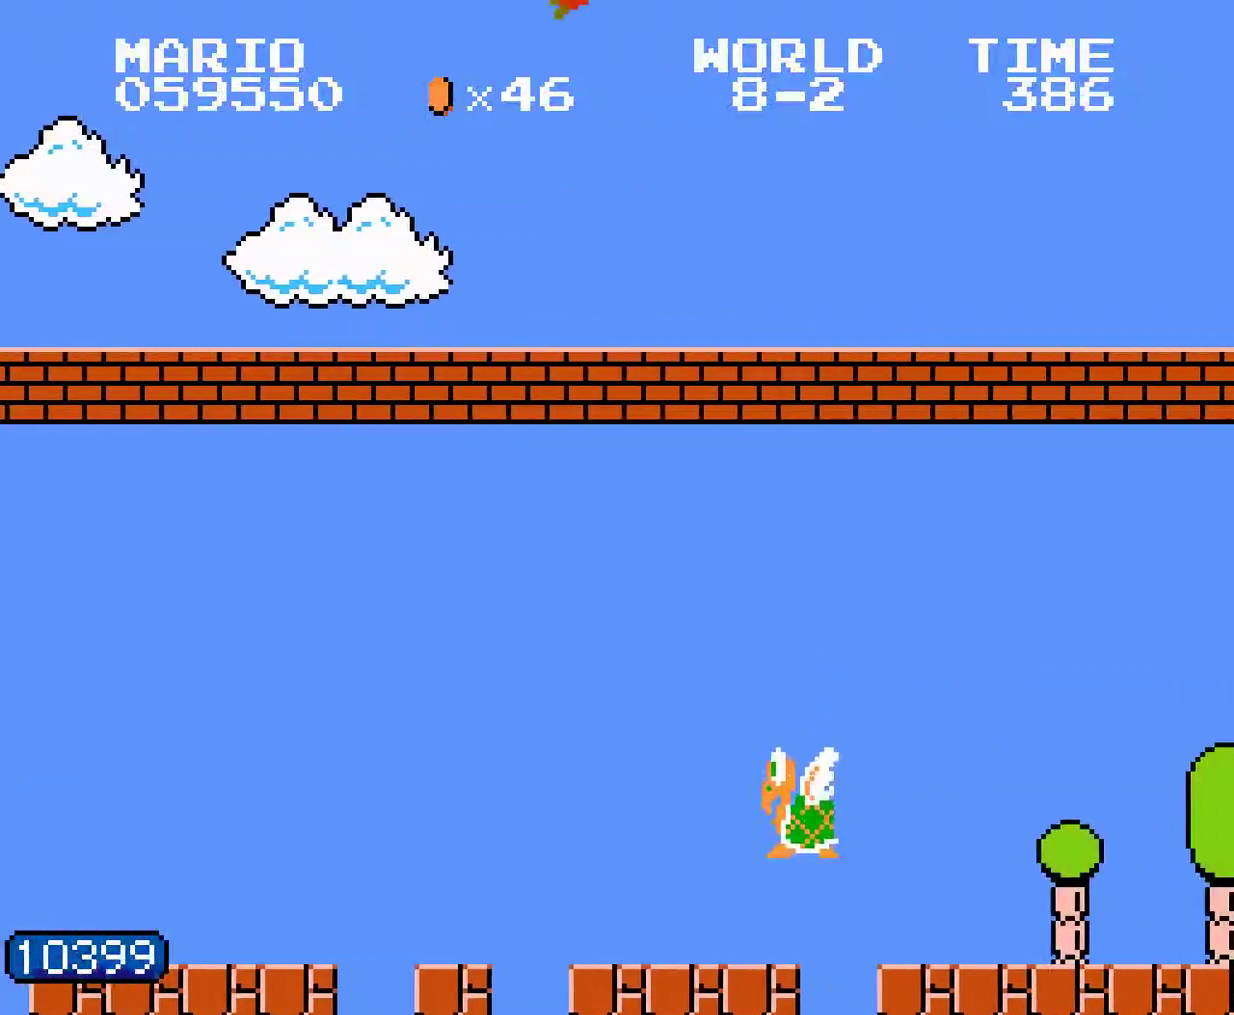
{"buttons": ["B", "DPAD_RIGHT"], "events": [[83, "A", "down"], [100, "A", "up"]]}
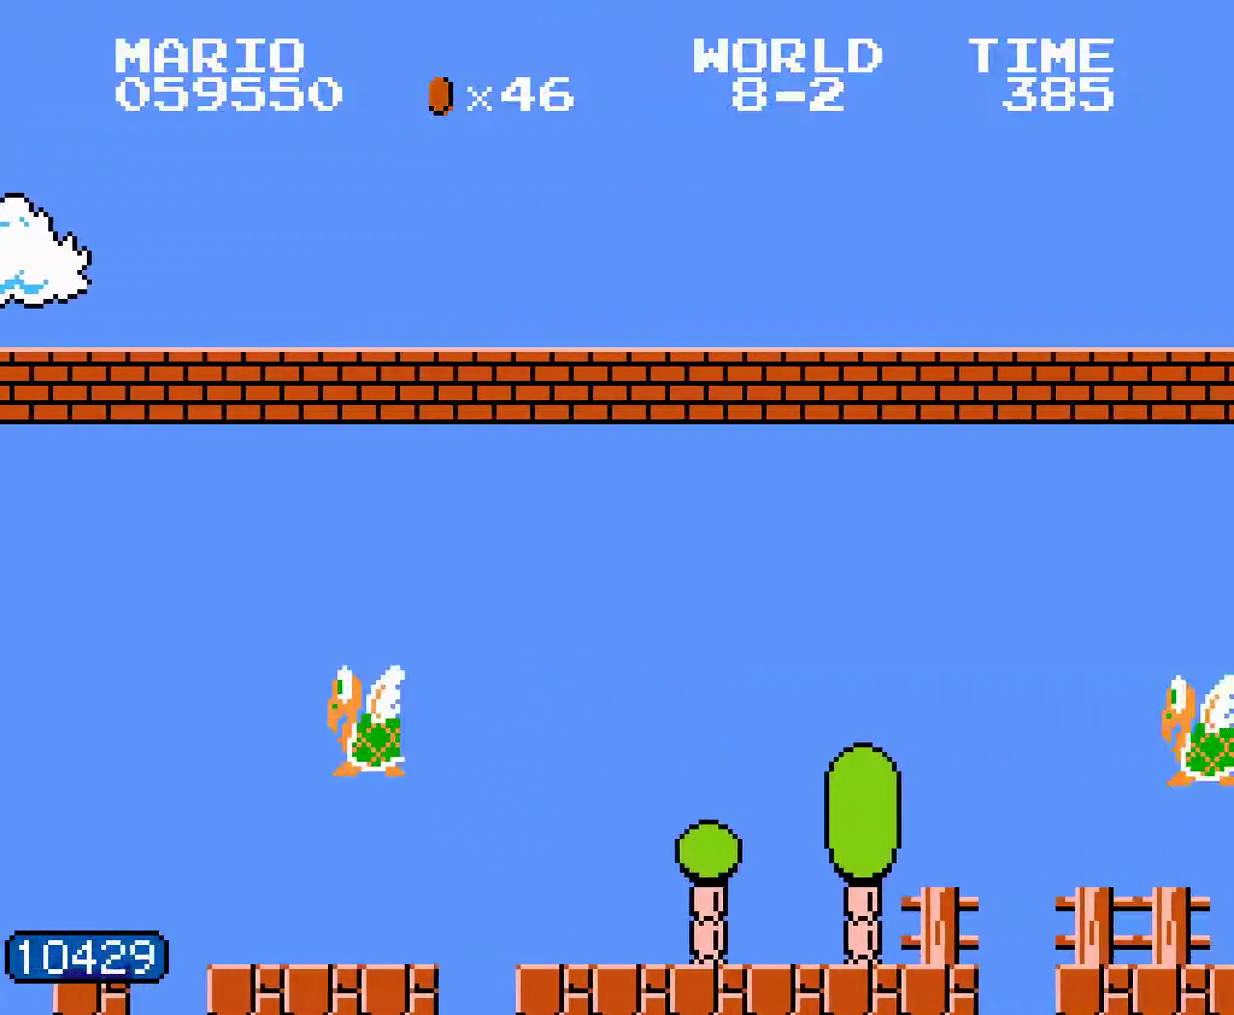
{"buttons": ["B", "DPAD_RIGHT"]}
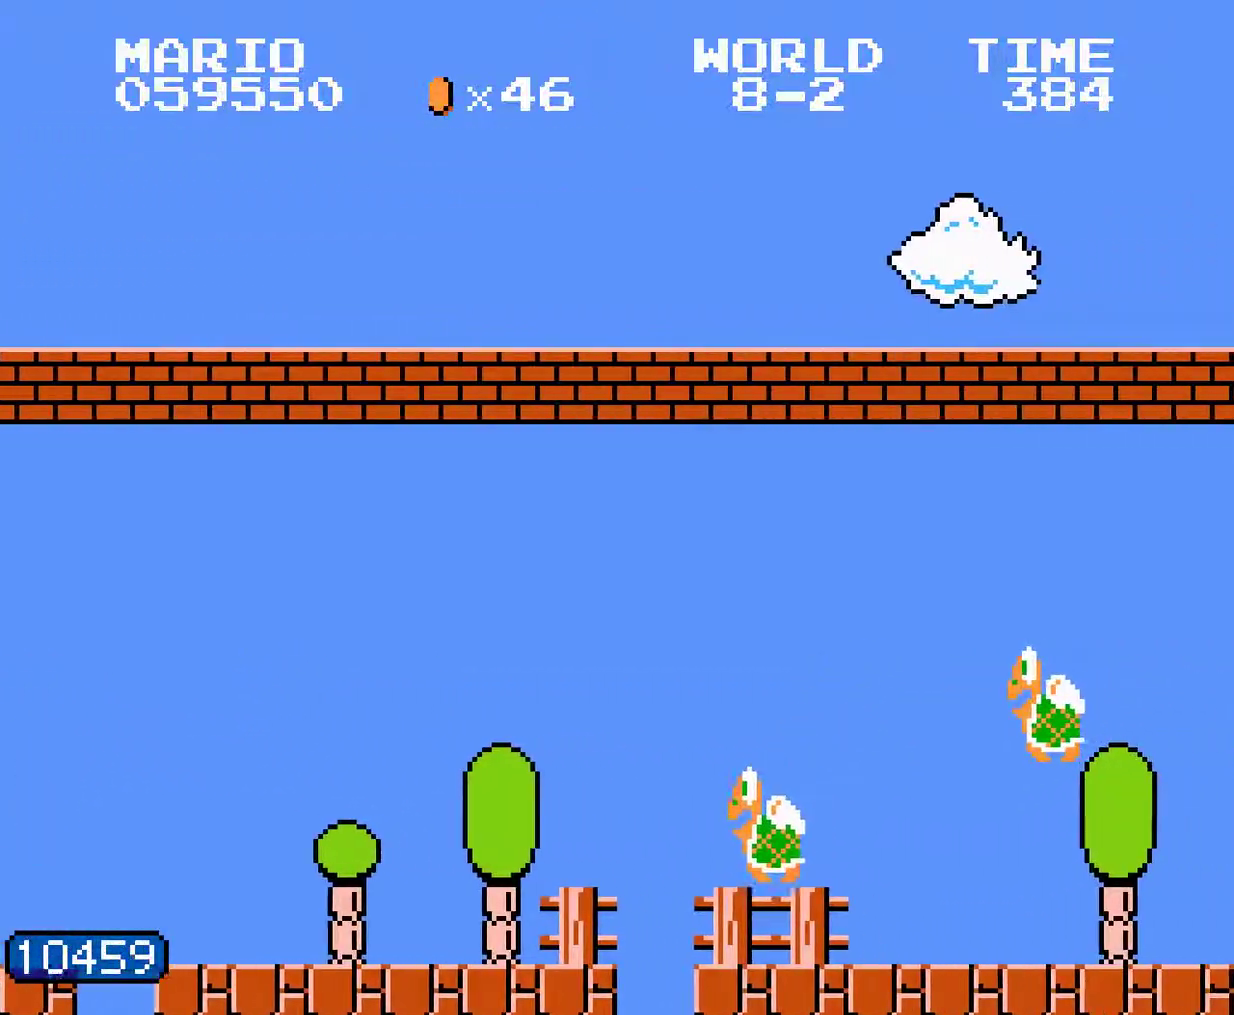
{"buttons": ["A", "B", "DPAD_RIGHT"], "events": [[317, "A", "down"], [333, "A", "up"], [400, "A", "down"], [417, "A", "up"], [500, "A", "down"]]}
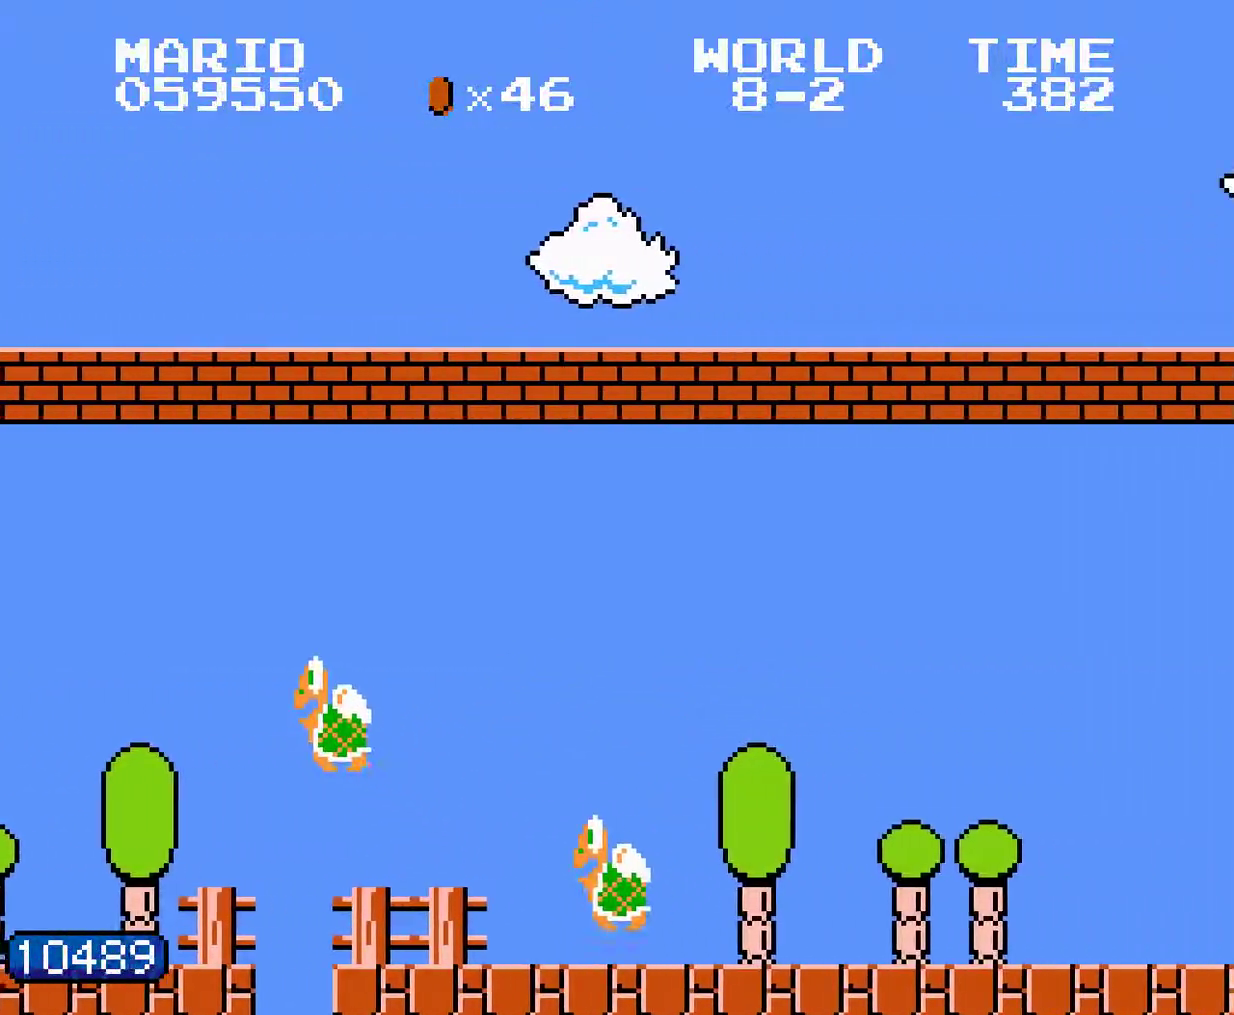
{"buttons": ["B", "DPAD_RIGHT"], "events": [[17, "A", "up"], [133, "A", "down"], [150, "A", "up"]]}
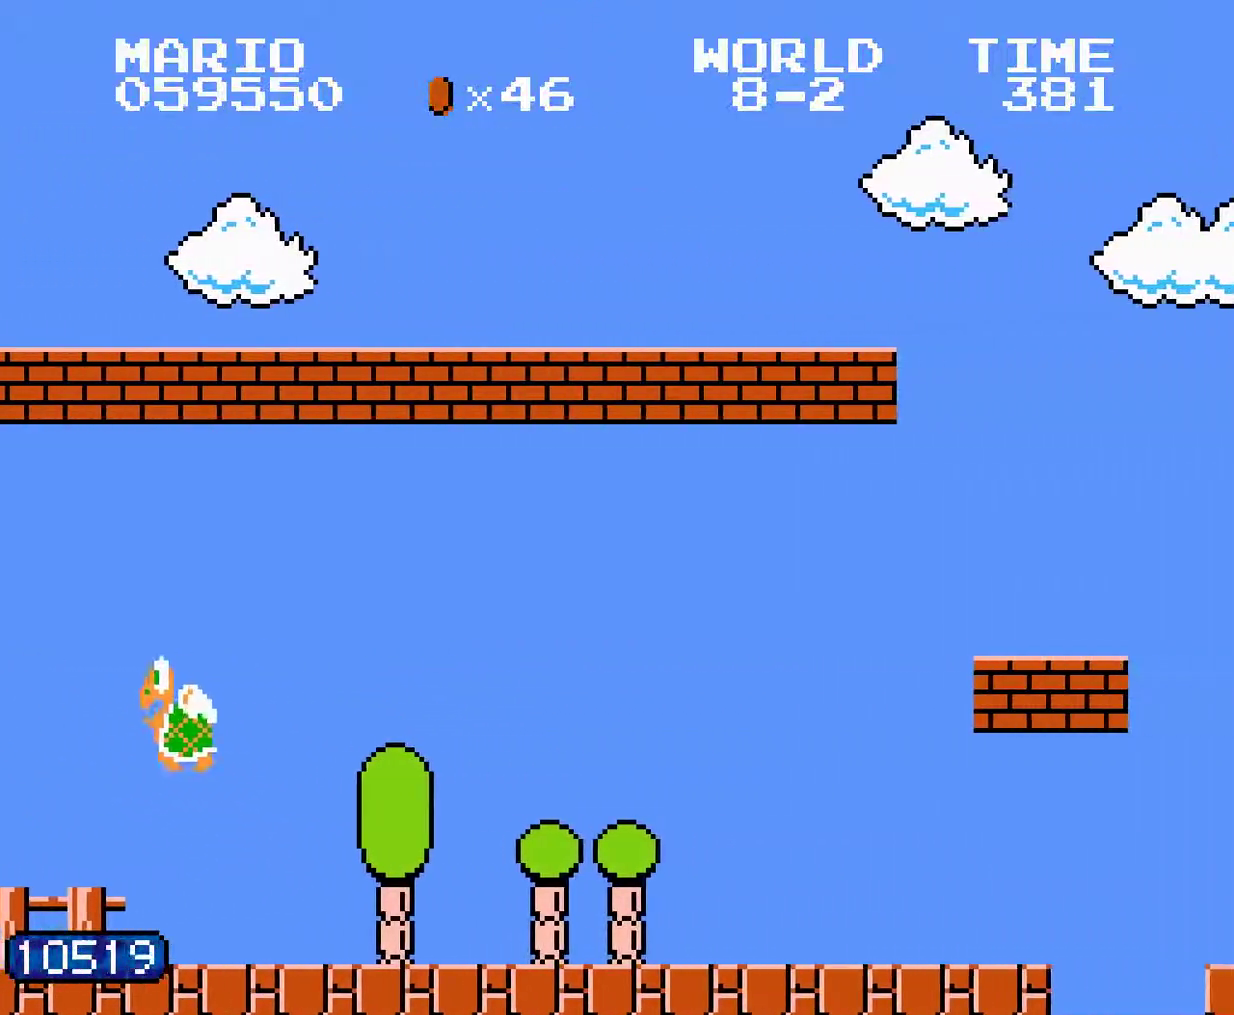
{"buttons": ["B", "DPAD_RIGHT"]}
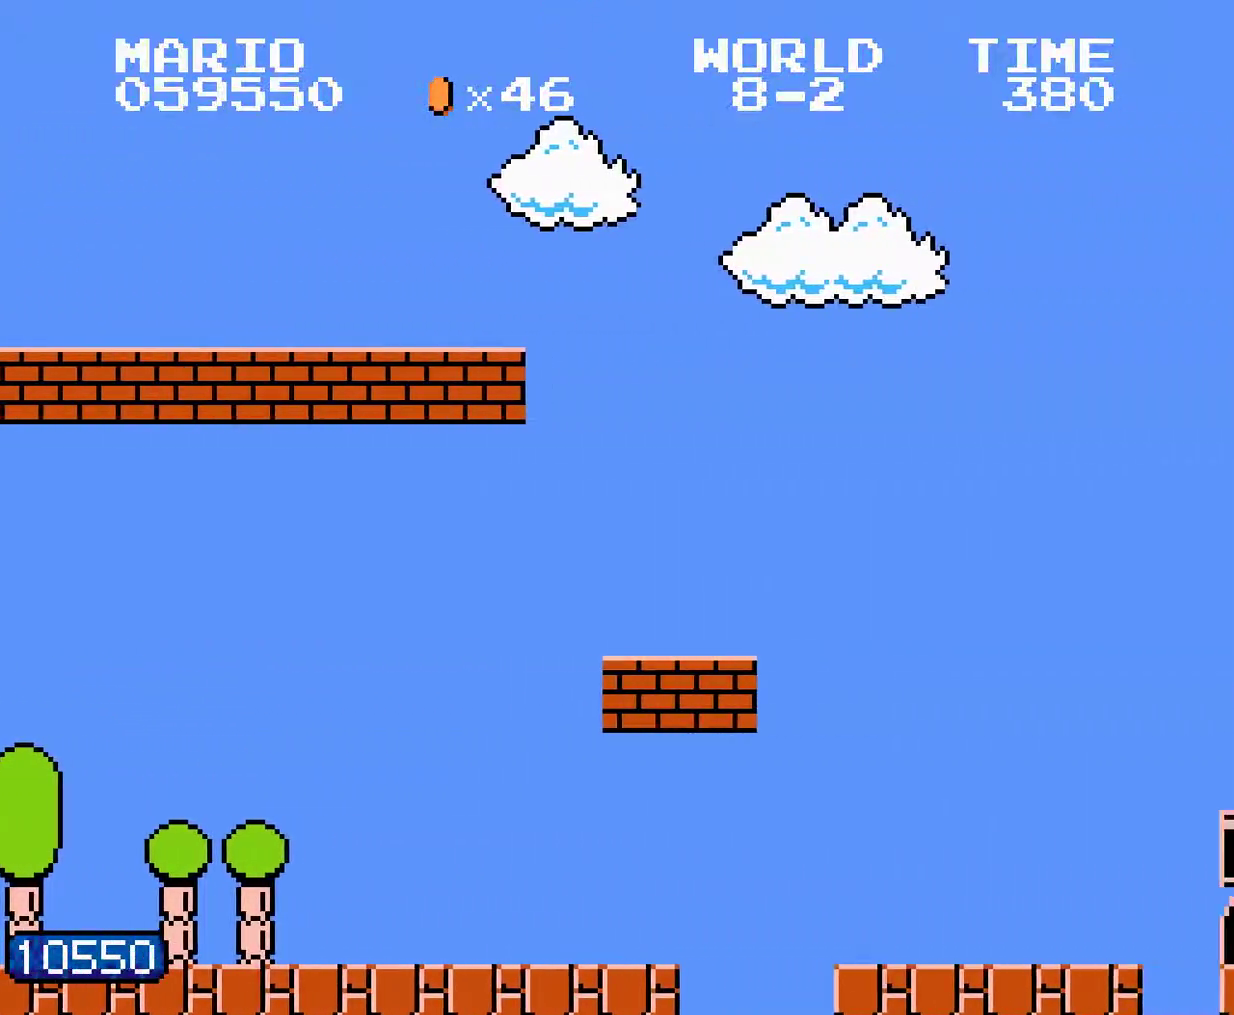
{"buttons": [], "events": [[383, "B", "up"], [383, "DPAD_RIGHT", "up"]]}
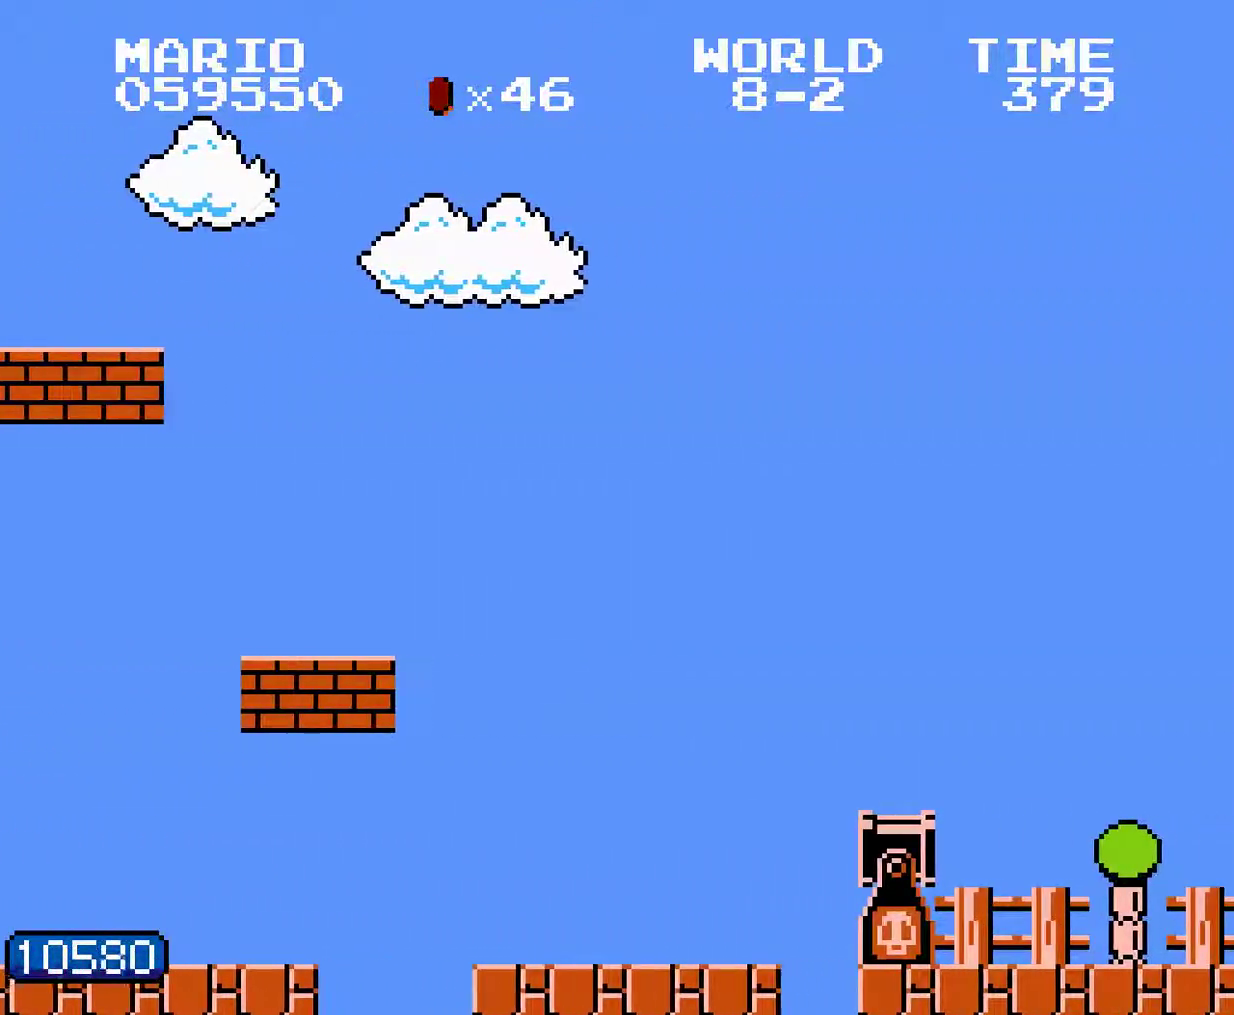
{"buttons": [], "events": [[200, "B", "down"], [250, "B", "up"]]}
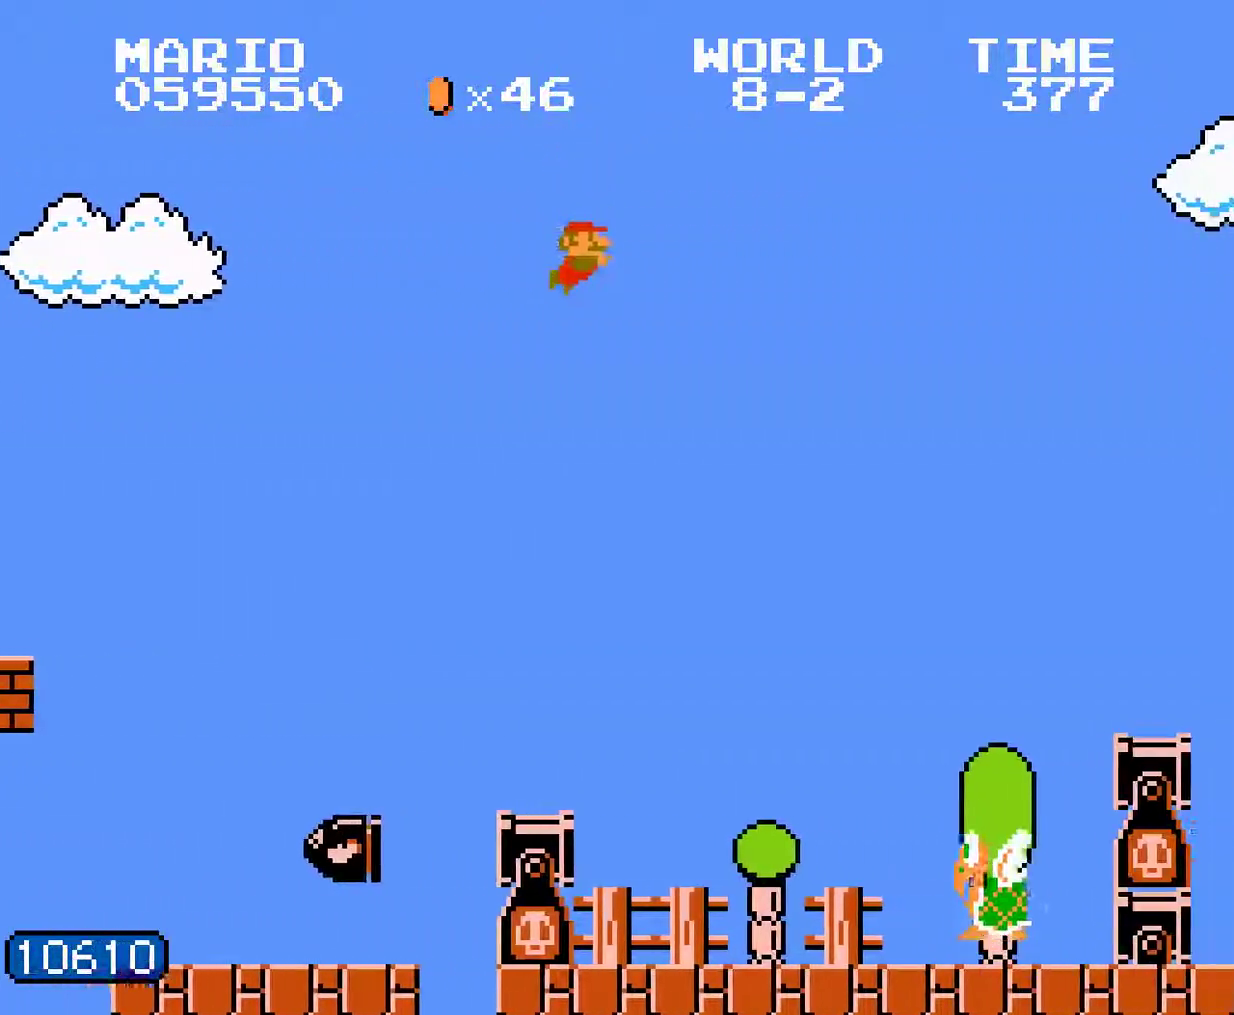
{"buttons": []}
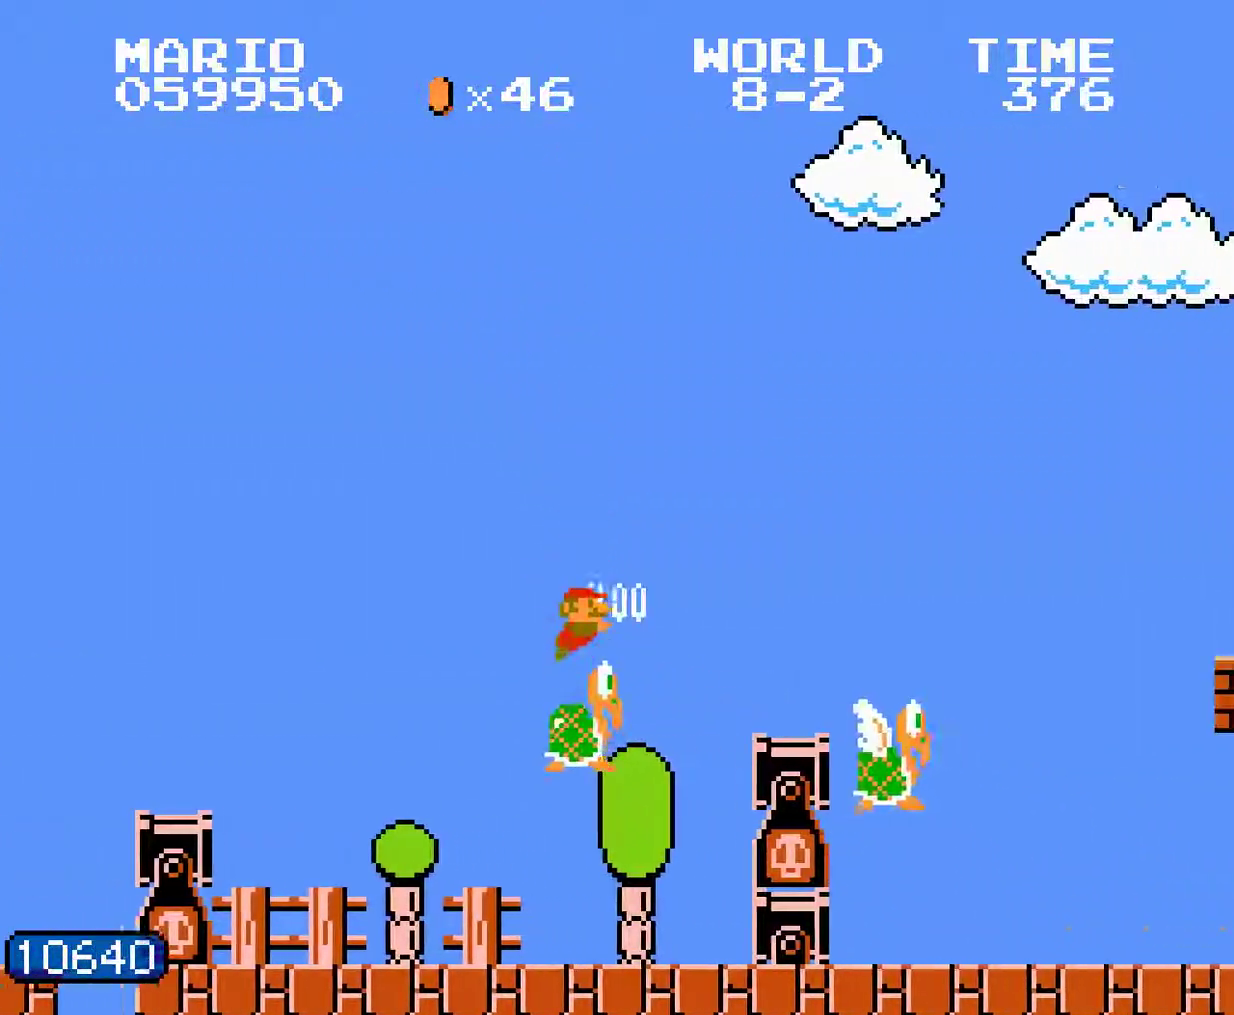
{"buttons": []}
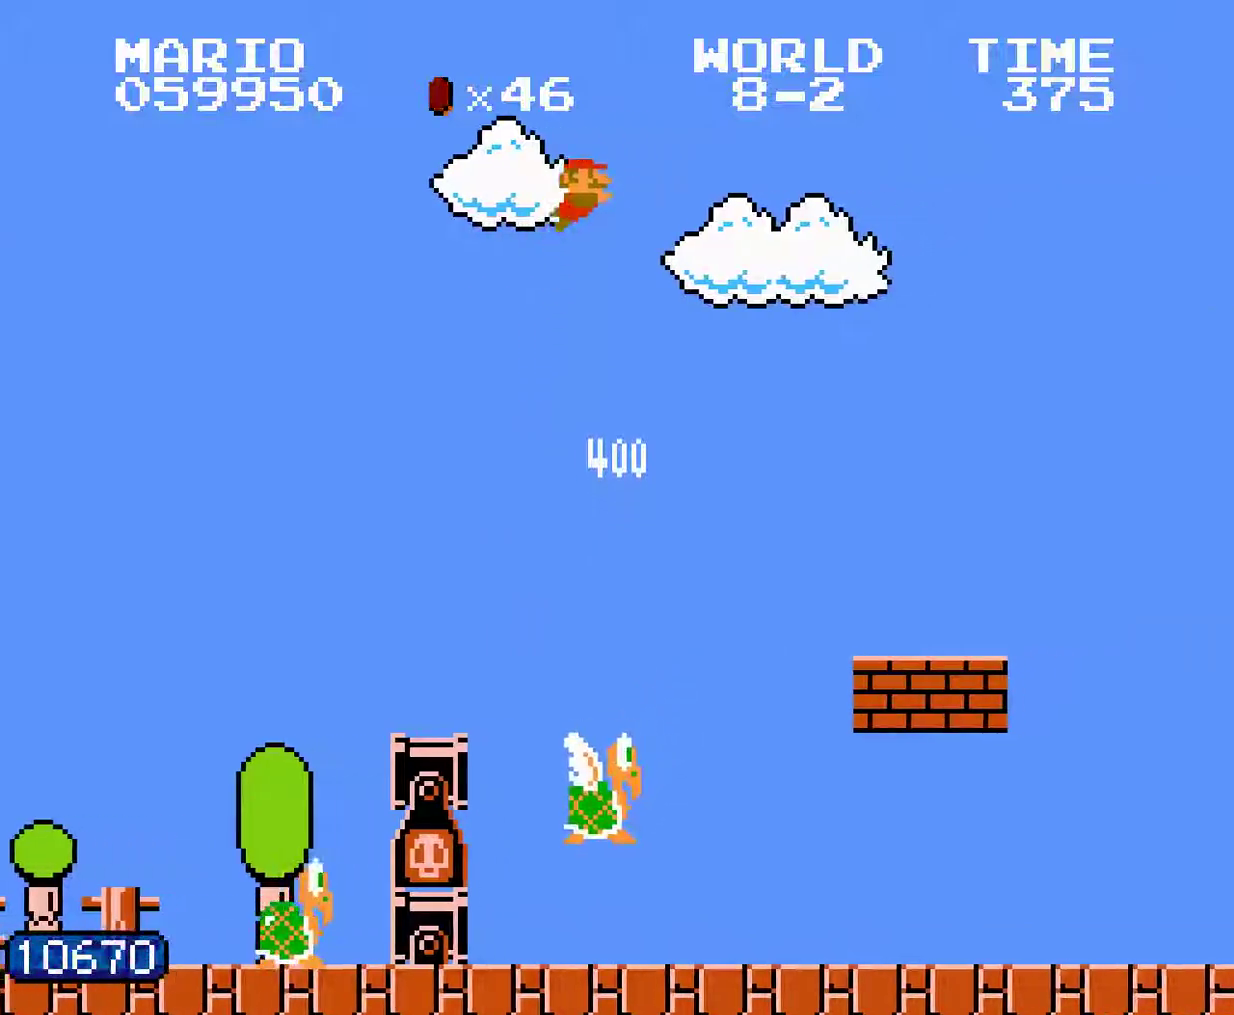
{"buttons": []}
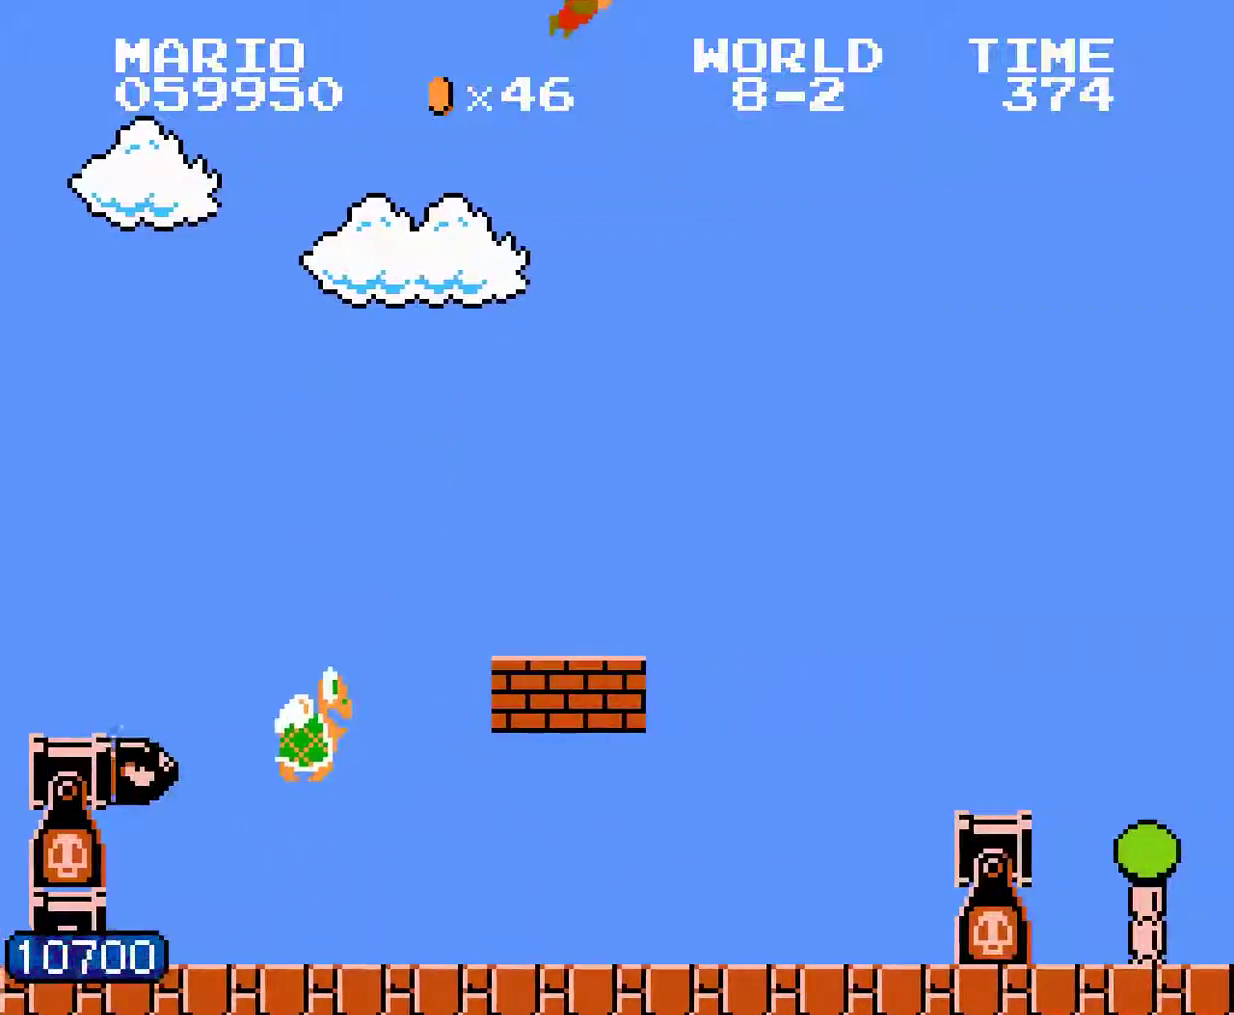
{"buttons": [], "events": [[250, "A", "down"], [267, "A", "up"], [350, "A", "down"], [367, "A", "up"]]}
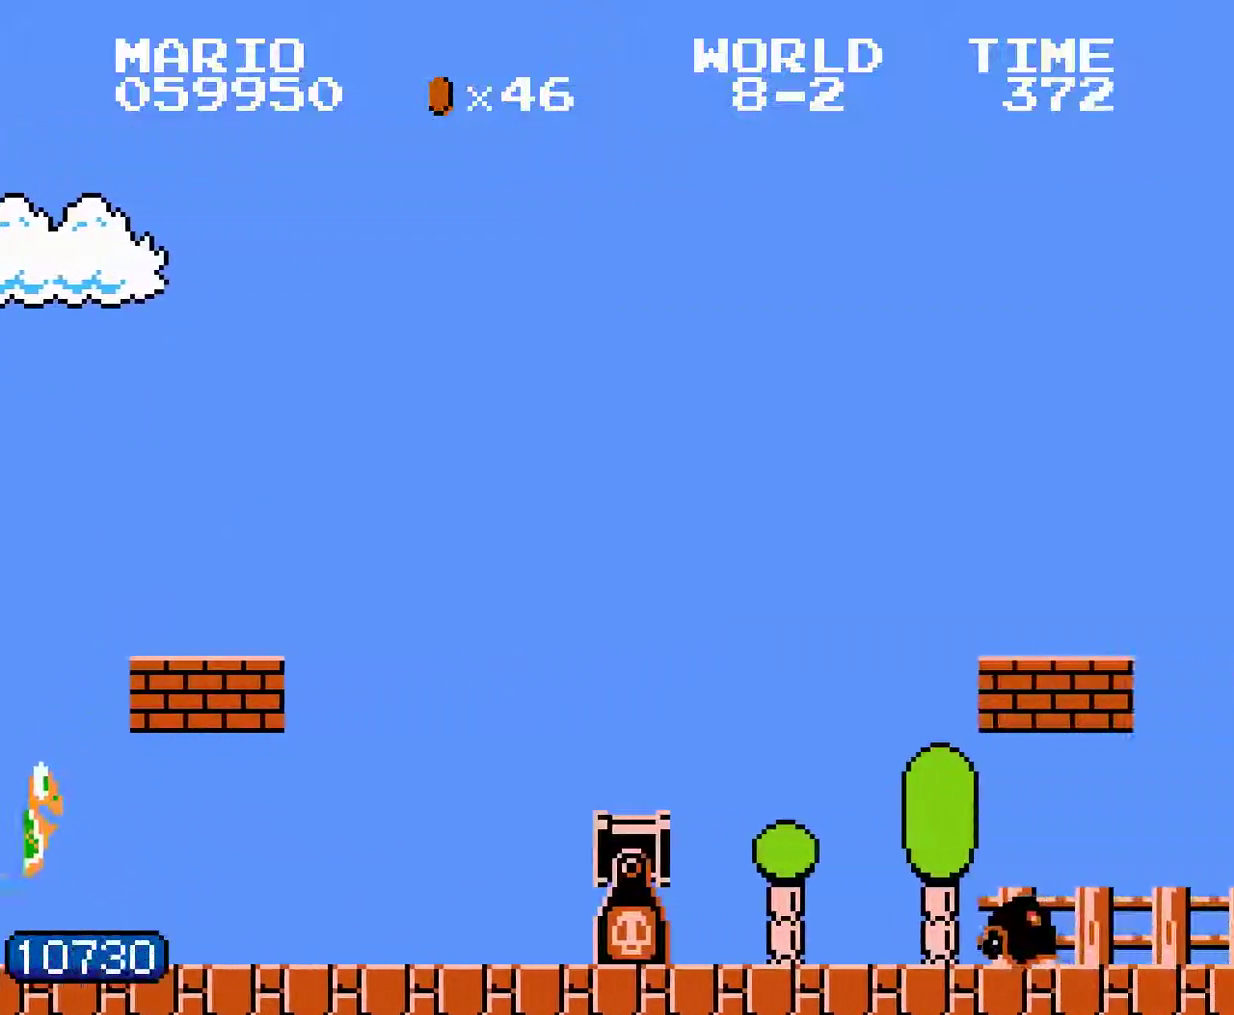
{"buttons": []}